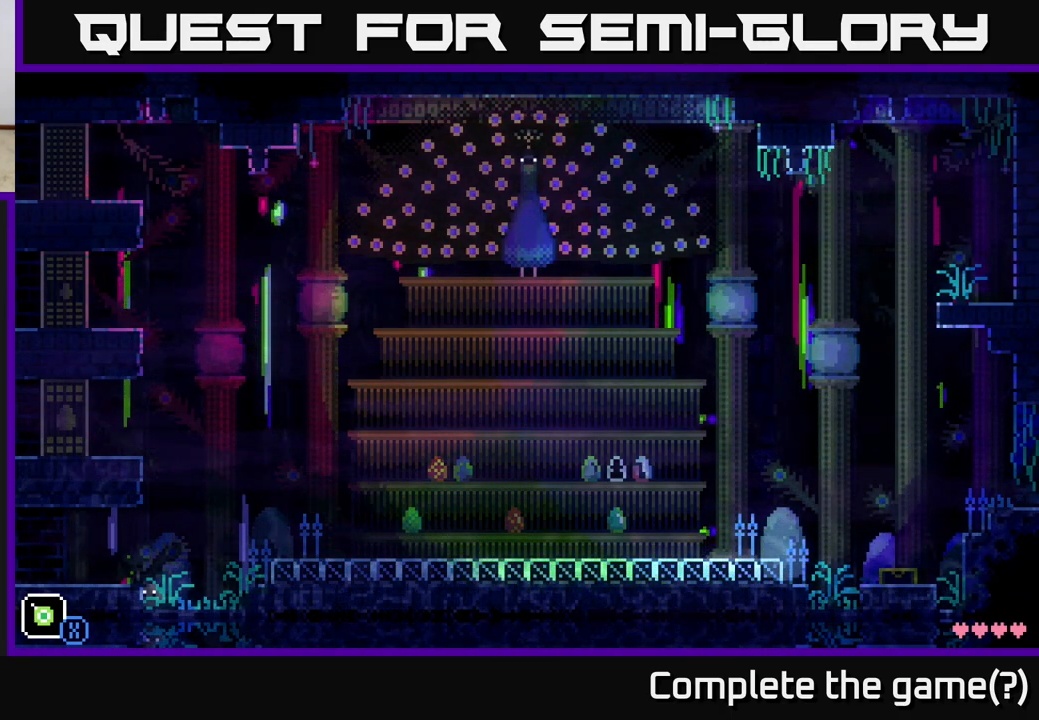
Gameplay with a controller (Xbox layout); each line is a JSON object with the inputs held at the frame after it. "events" lists button and stick changes between this image and that frame as [ms after this image, input, new state], when the widget could be followed in between.
{"buttons": ["A"], "left_stick": "up", "right_stick": "center", "events": [[300, "left_stick", "up"], [333, "A", "down"]]}
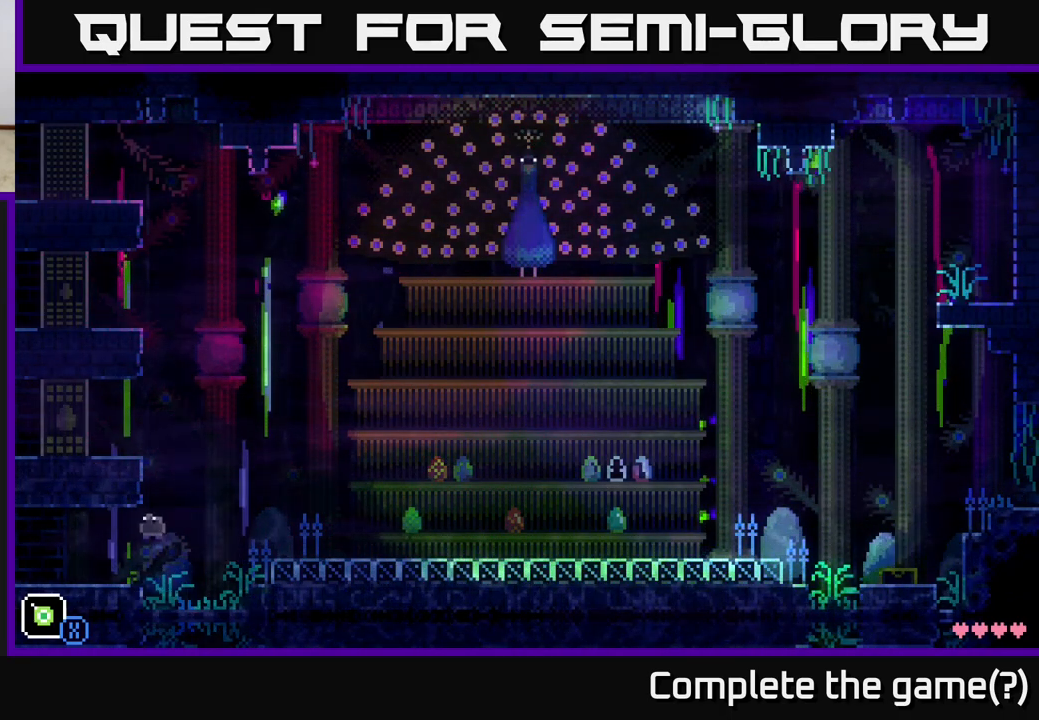
{"buttons": [], "left_stick": "right", "right_stick": "center", "events": [[100, "A", "up"], [100, "left_stick", "center"], [450, "left_stick", "right"]]}
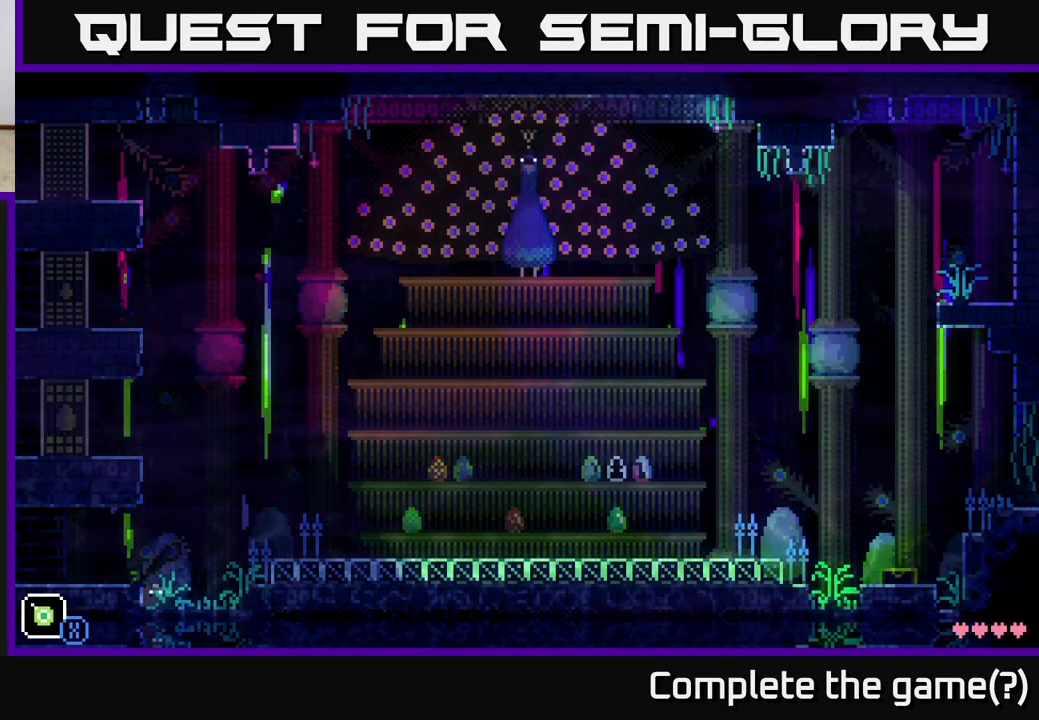
{"buttons": [], "left_stick": "right", "right_stick": "center", "events": [[150, "A", "down"], [417, "A", "up"]]}
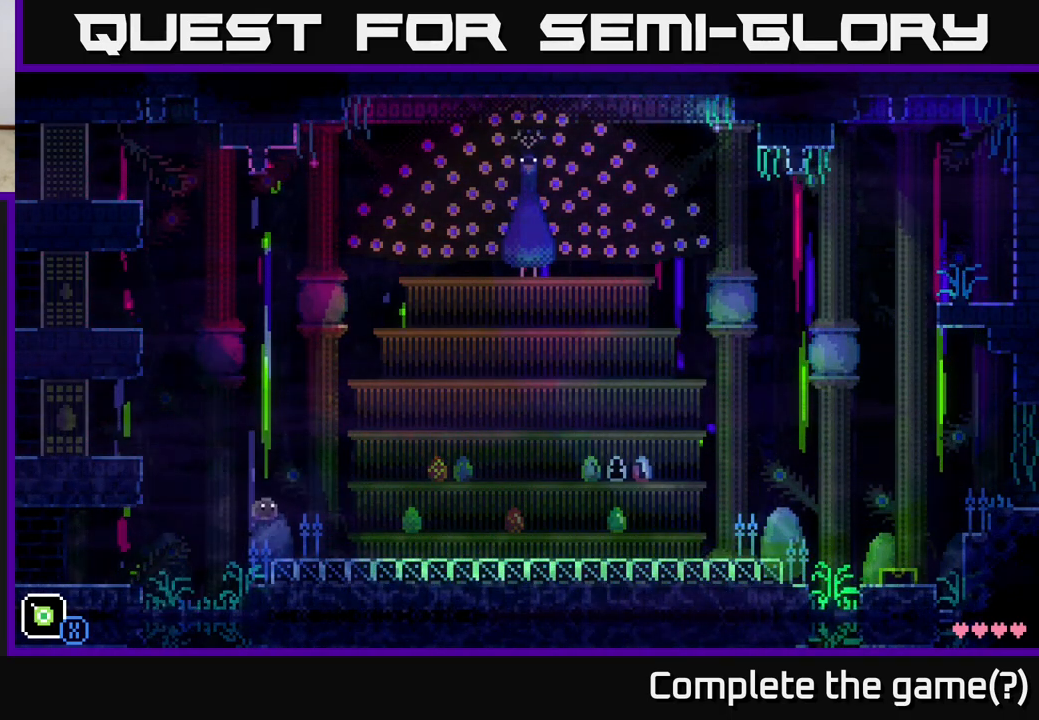
{"buttons": [], "left_stick": "right", "right_stick": "center", "events": [[200, "left_stick", "left"], [333, "left_stick", "center"], [433, "left_stick", "right"]]}
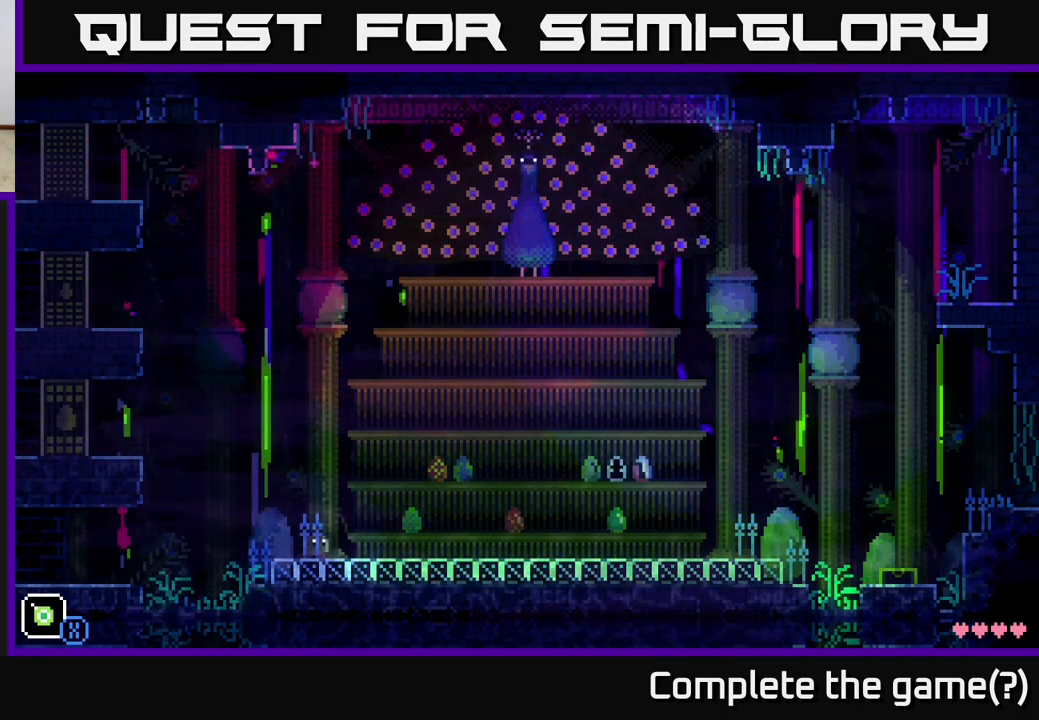
{"buttons": [], "left_stick": "center", "right_stick": "center", "events": [[417, "left_stick", "center"]]}
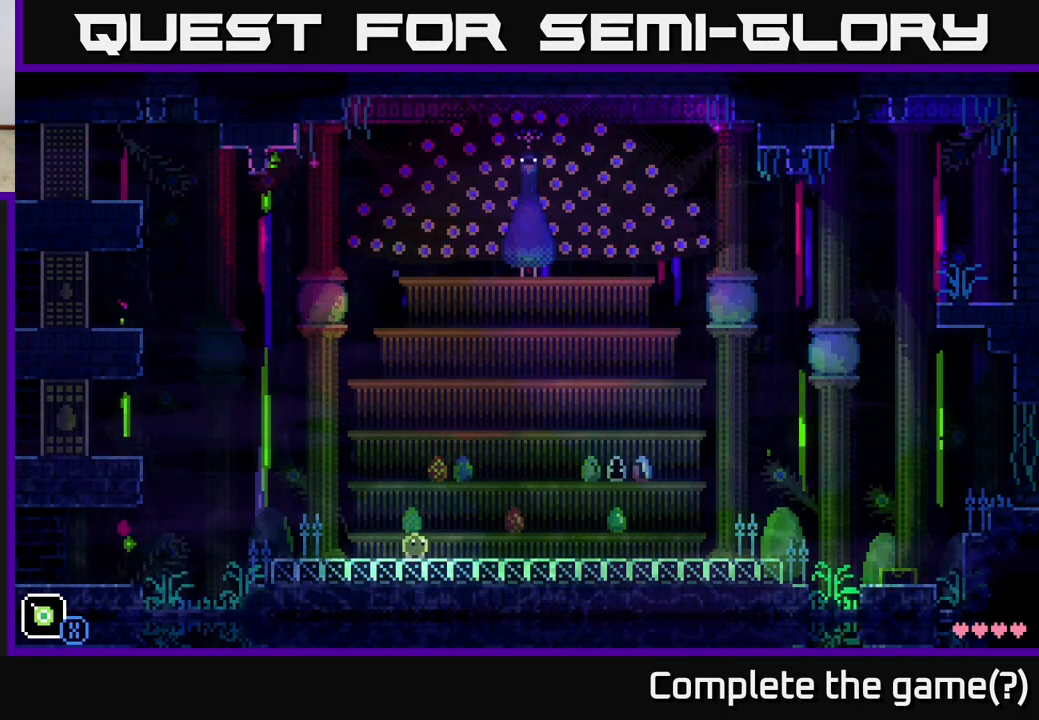
{"buttons": ["A"], "left_stick": "right", "right_stick": "center", "events": [[67, "left_stick", "right"], [333, "A", "down"]]}
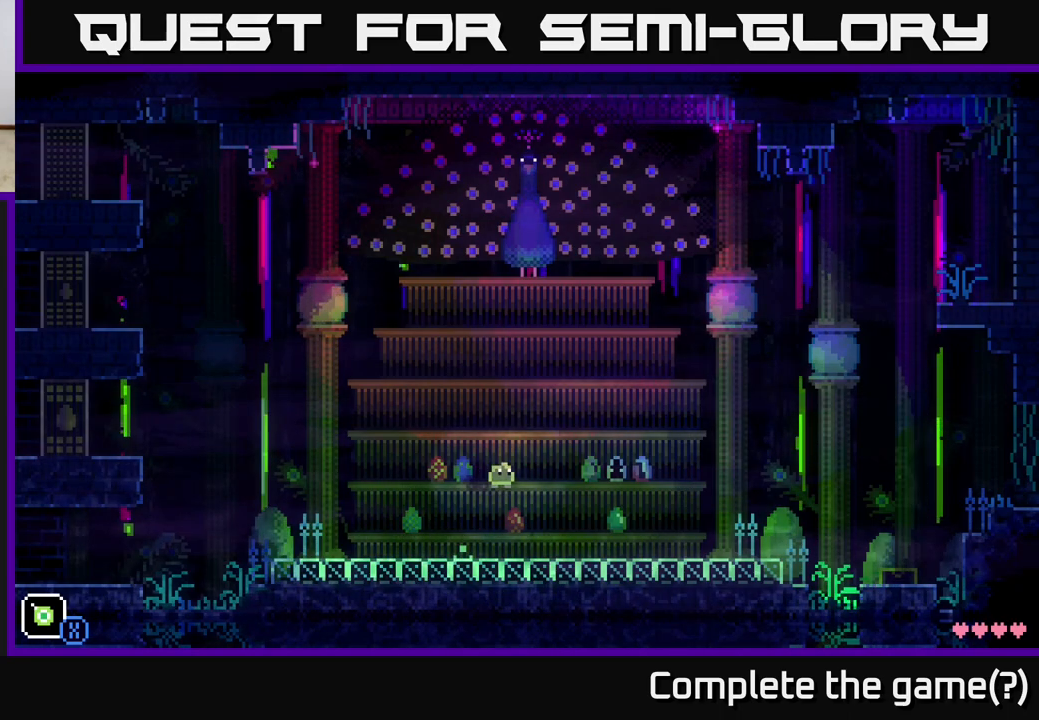
{"buttons": ["A"], "left_stick": "right", "right_stick": "center", "events": [[83, "A", "up"], [500, "A", "down"]]}
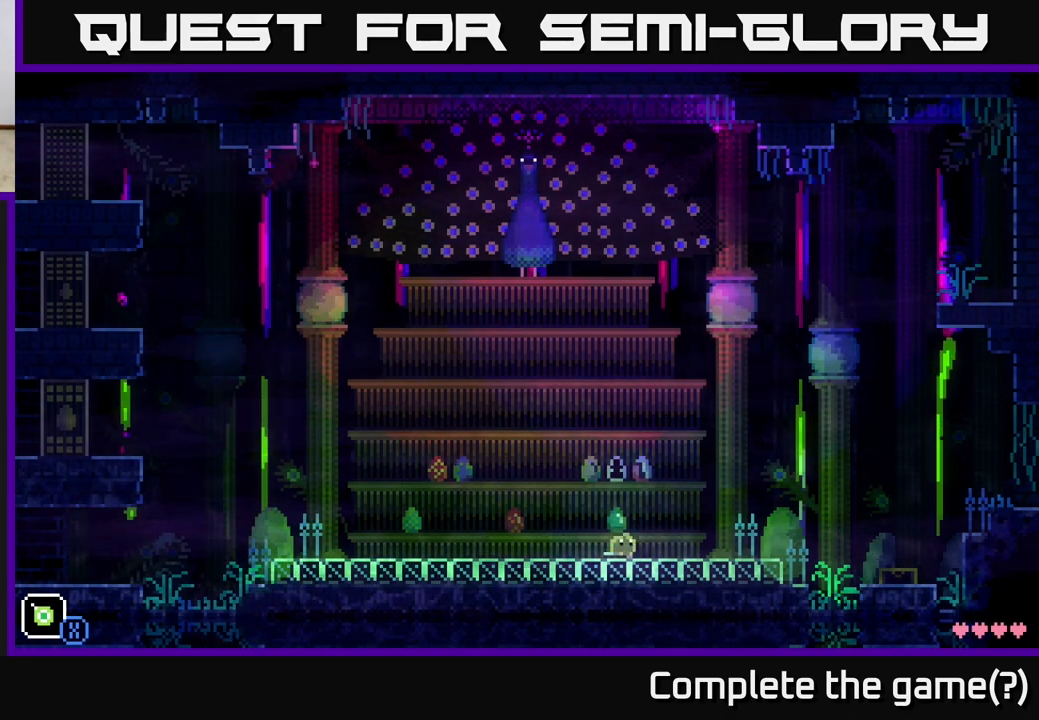
{"buttons": ["A", "X"], "left_stick": "up-right", "right_stick": "center", "events": [[150, "X", "down"], [167, "left_stick", "up-right"]]}
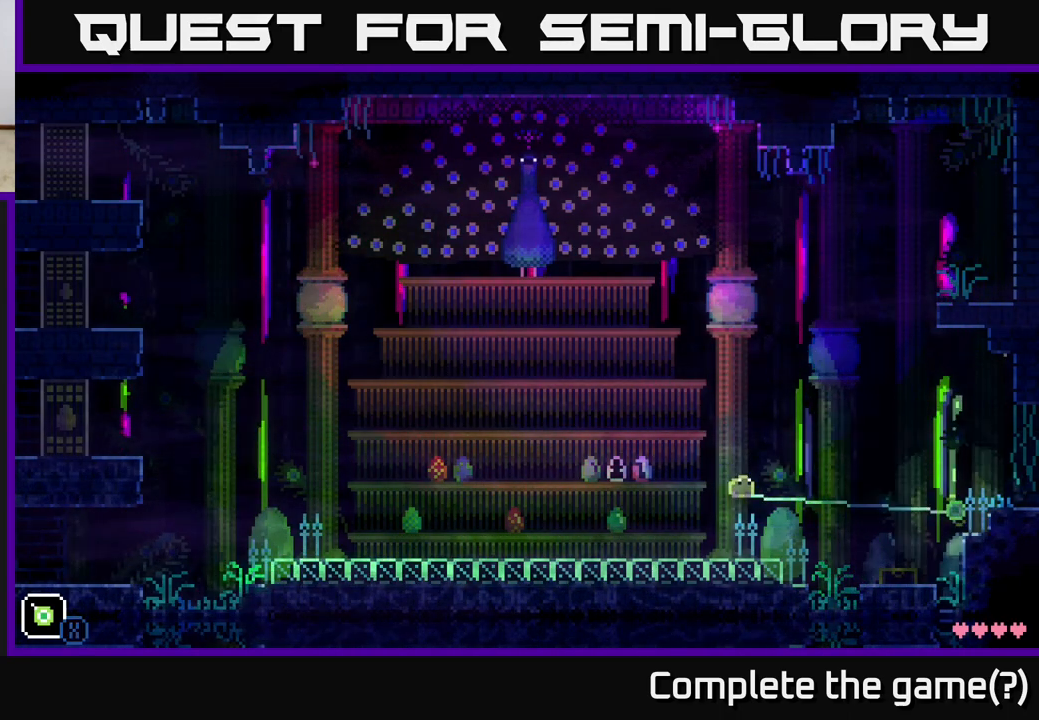
{"buttons": ["A", "X"], "left_stick": "up-right", "right_stick": "center", "events": [[100, "X", "up"], [150, "A", "up"], [283, "A", "down"], [433, "X", "down"]]}
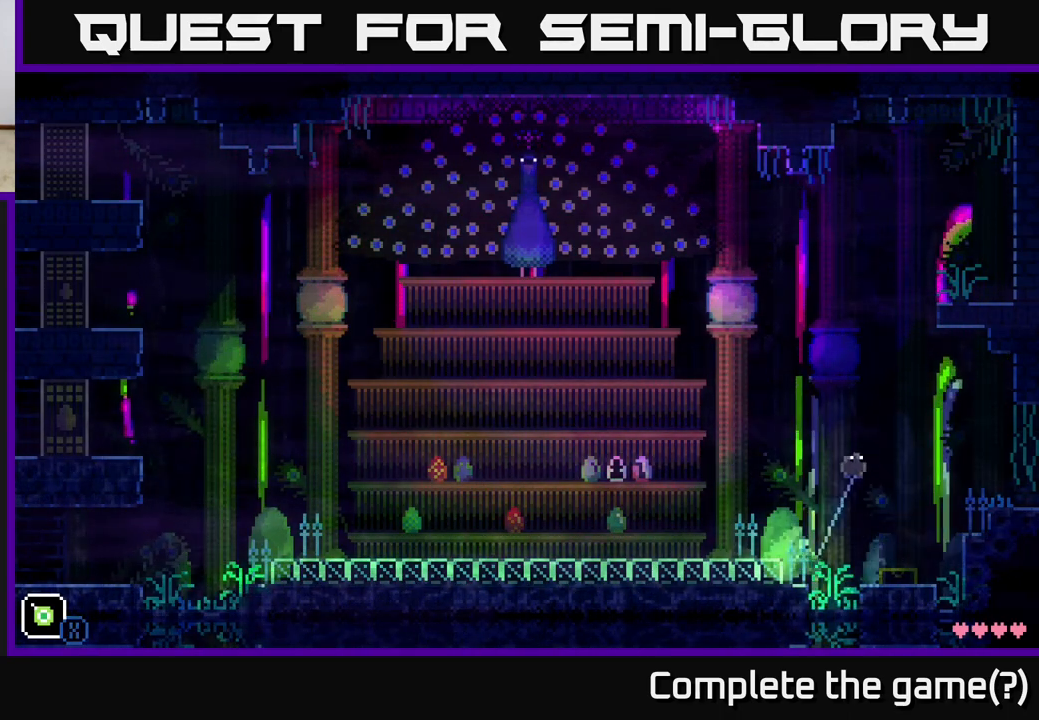
{"buttons": [], "left_stick": "up-right", "right_stick": "center", "events": [[283, "A", "up"], [283, "X", "up"]]}
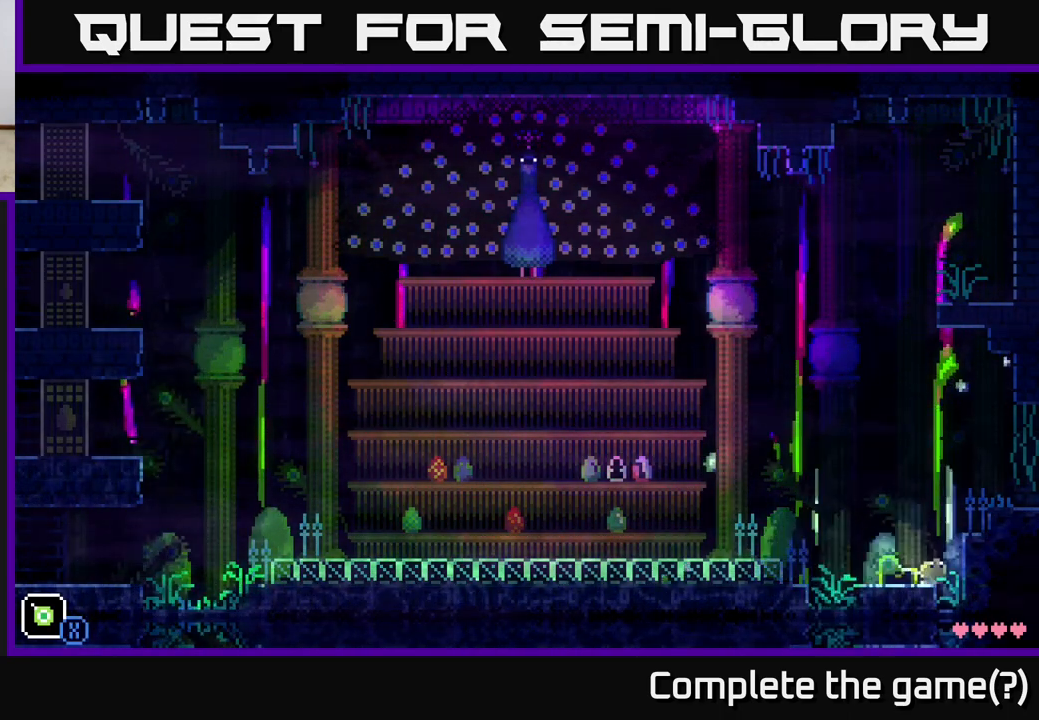
{"buttons": [], "left_stick": "right", "right_stick": "center", "events": [[83, "left_stick", "center"], [183, "A", "down"], [233, "left_stick", "right"], [467, "A", "up"]]}
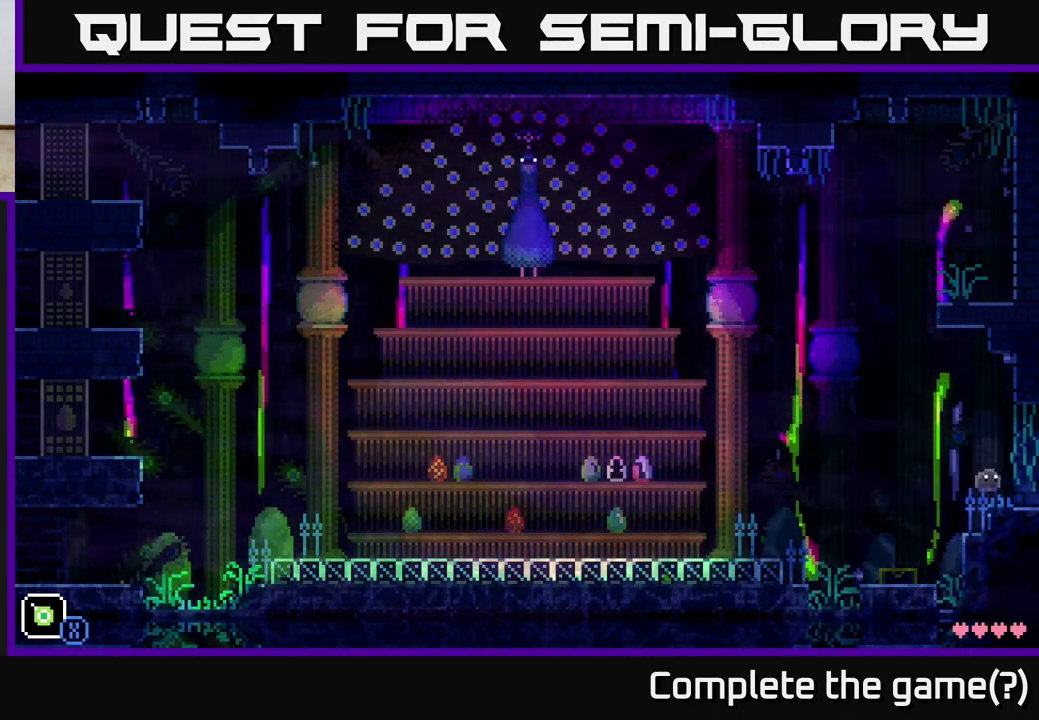
{"buttons": ["A", "X"], "left_stick": "up-left", "right_stick": "center", "events": [[67, "left_stick", "center"], [150, "left_stick", "left"], [283, "A", "down"], [317, "left_stick", "up-left"], [417, "X", "down"]]}
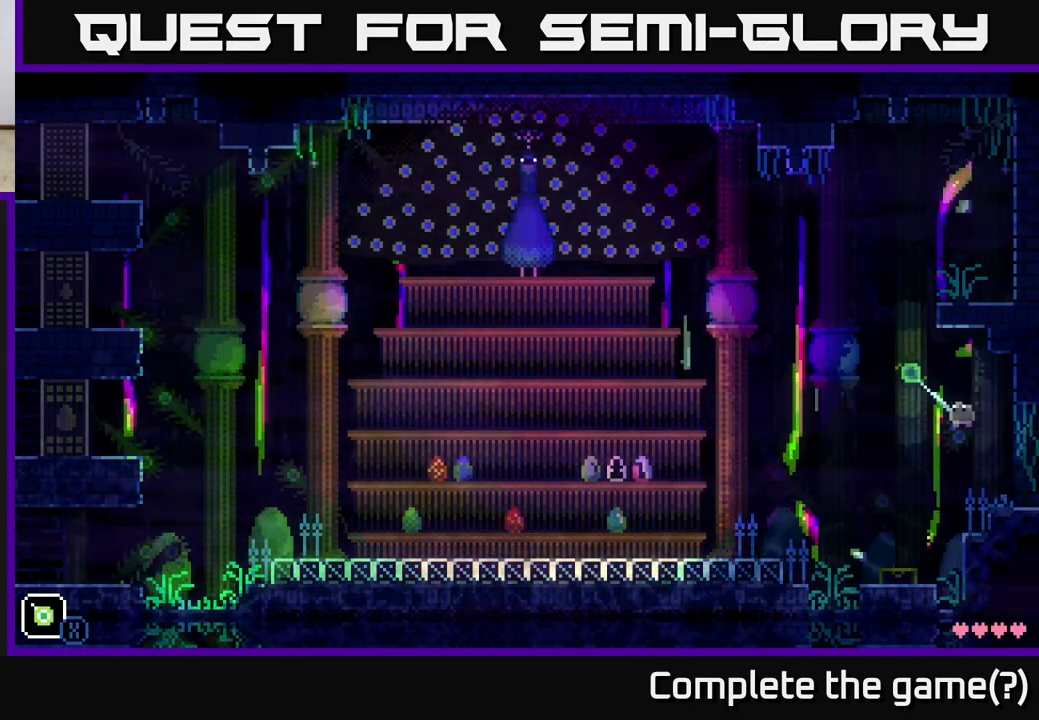
{"buttons": [], "left_stick": "center", "right_stick": "center", "events": [[67, "left_stick", "up-right"], [400, "A", "up"], [483, "X", "up"], [483, "left_stick", "center"]]}
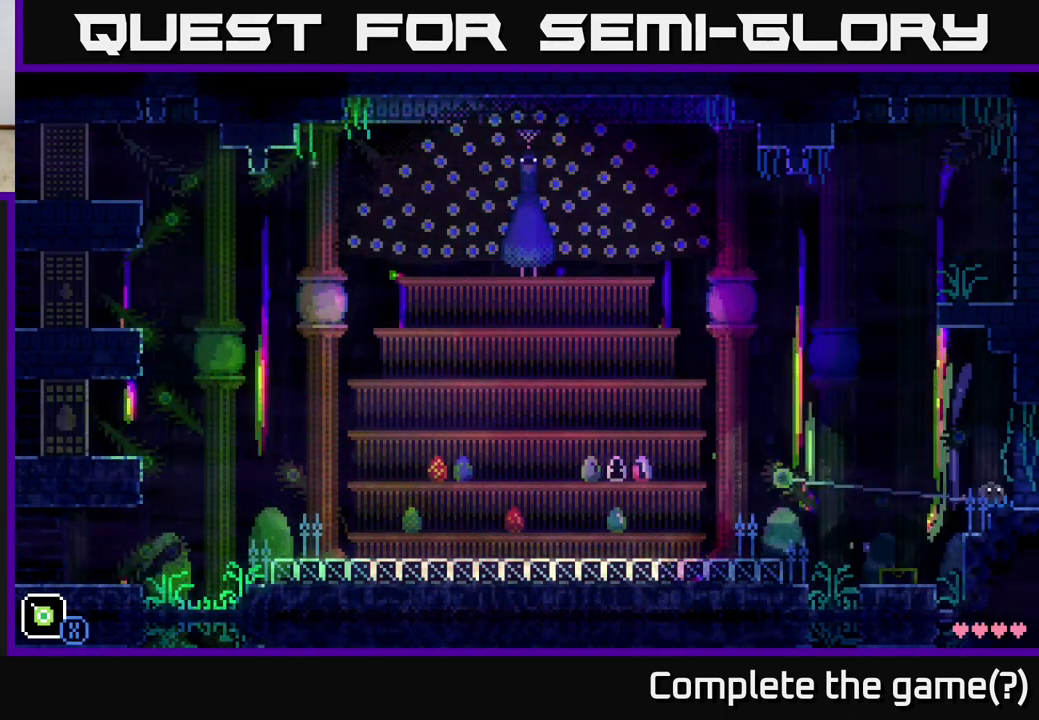
{"buttons": [], "left_stick": "right", "right_stick": "center", "events": [[233, "left_stick", "left"], [433, "left_stick", "center"], [500, "left_stick", "right"]]}
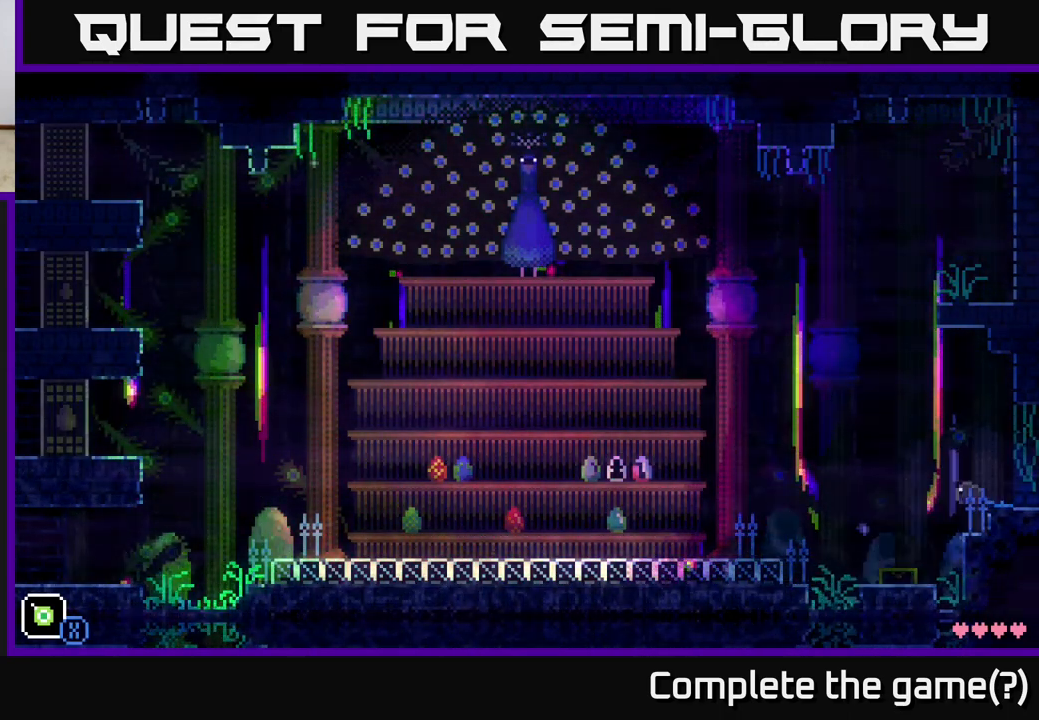
{"buttons": ["A"], "left_stick": "right", "right_stick": "center", "events": [[400, "A", "down"]]}
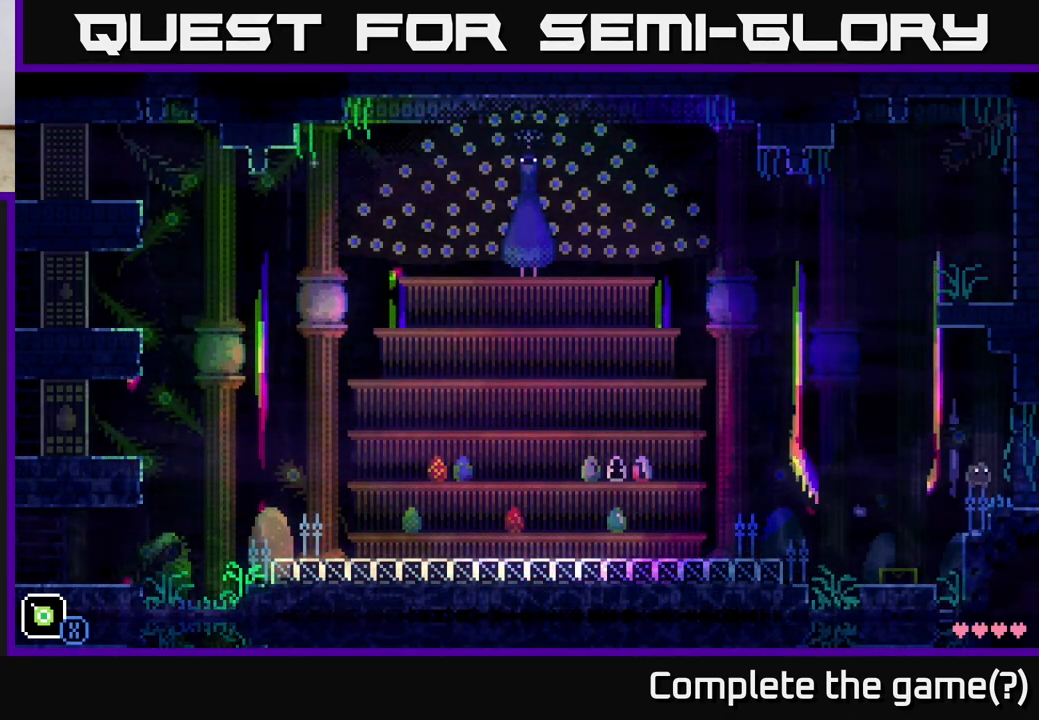
{"buttons": [], "left_stick": "right", "right_stick": "center", "events": [[50, "A", "up"]]}
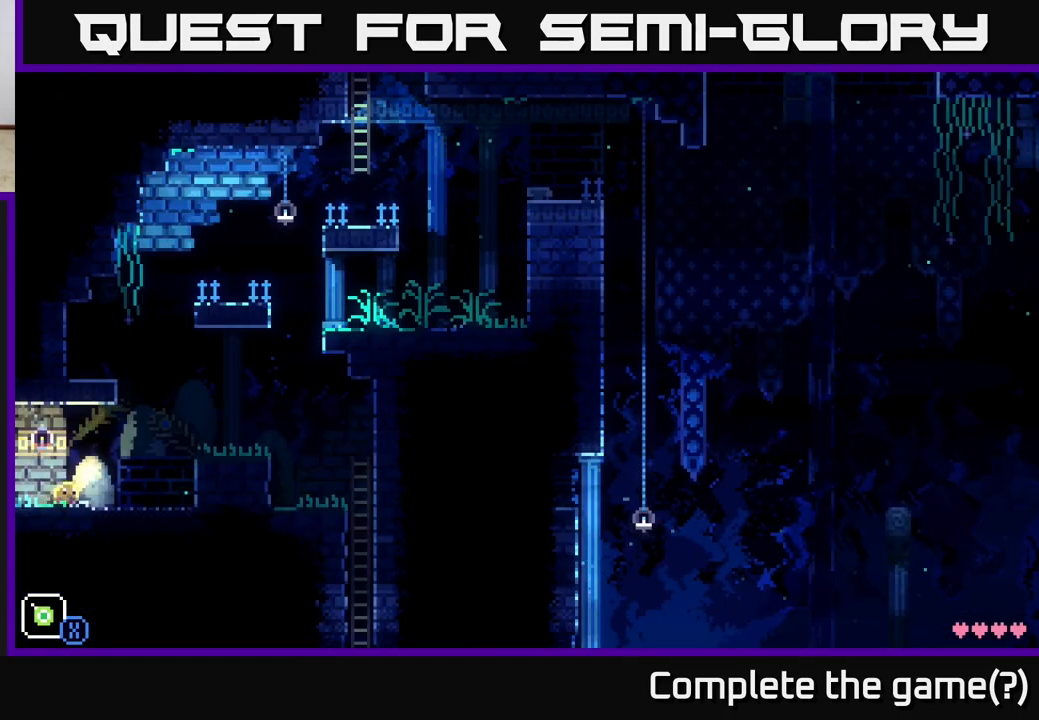
{"buttons": [], "left_stick": "right", "right_stick": "center", "events": [[283, "A", "down"], [483, "A", "up"]]}
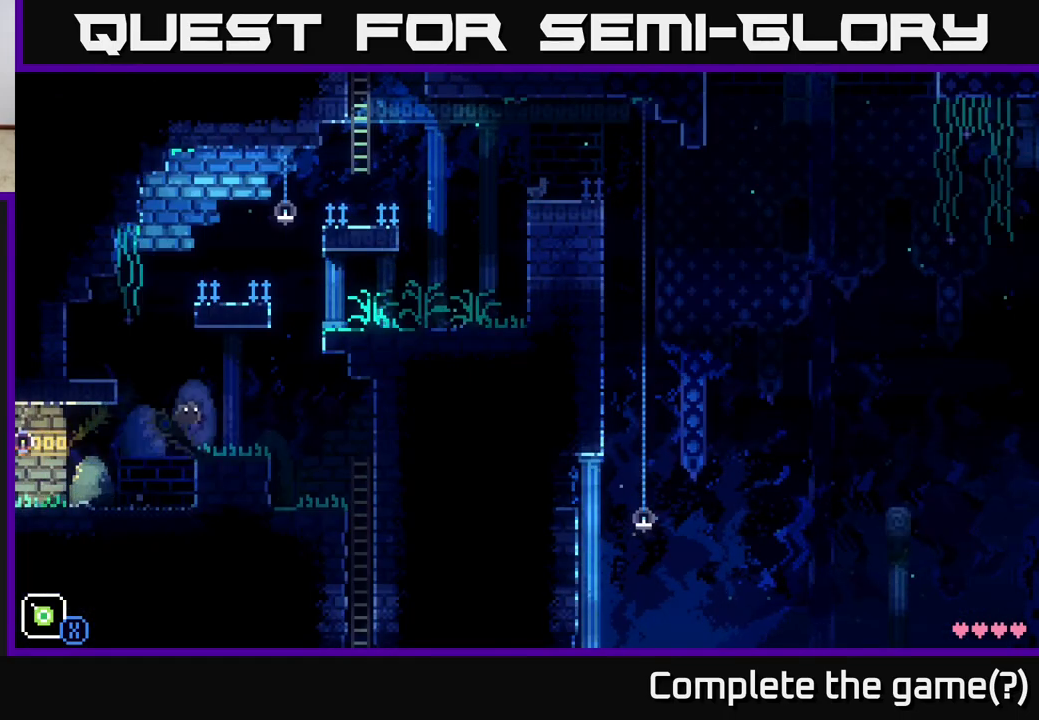
{"buttons": [], "left_stick": "left", "right_stick": "center", "events": [[200, "left_stick", "left"]]}
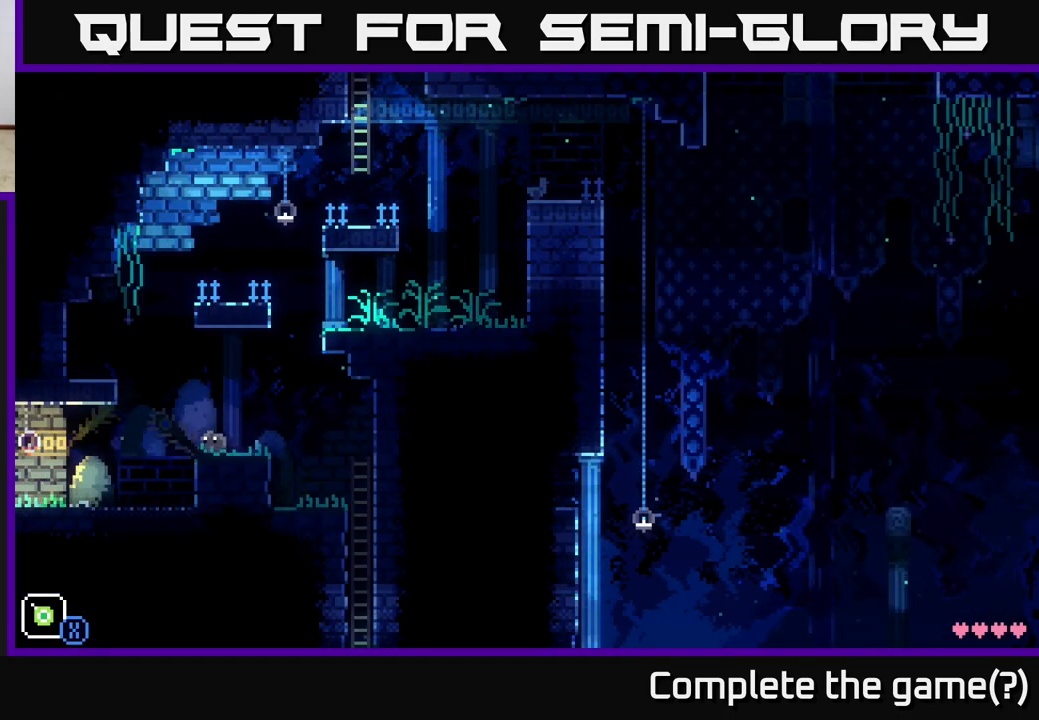
{"buttons": [], "left_stick": "left", "right_stick": "center", "events": [[17, "A", "down"], [383, "A", "up"]]}
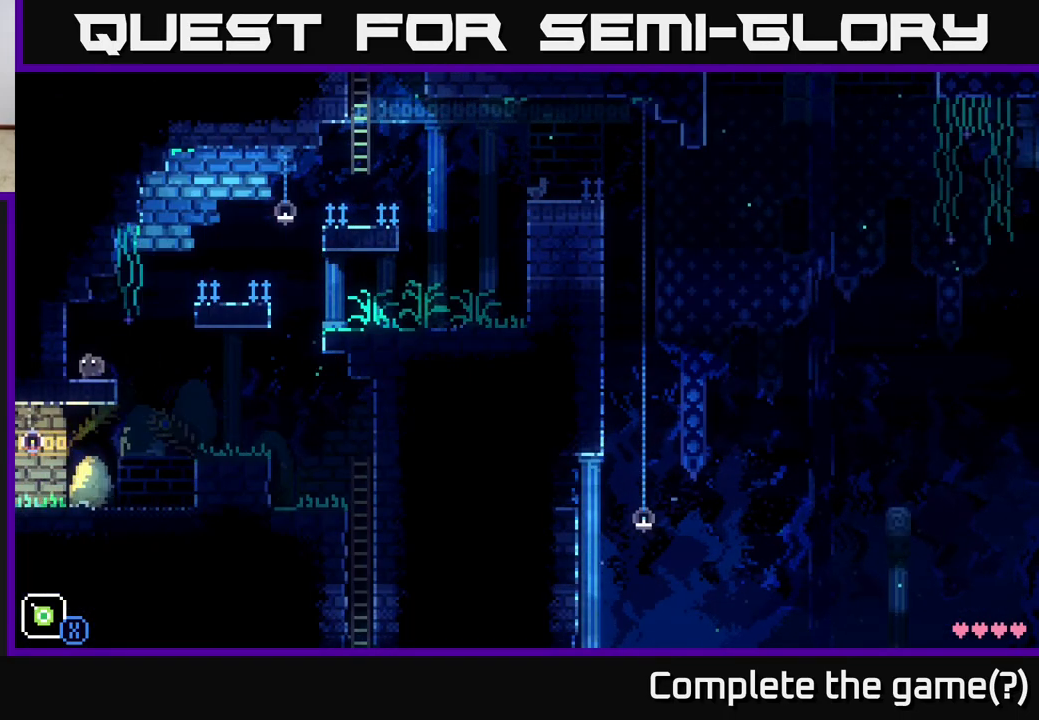
{"buttons": ["A"], "left_stick": "right", "right_stick": "center", "events": [[17, "left_stick", "right"], [267, "A", "down"]]}
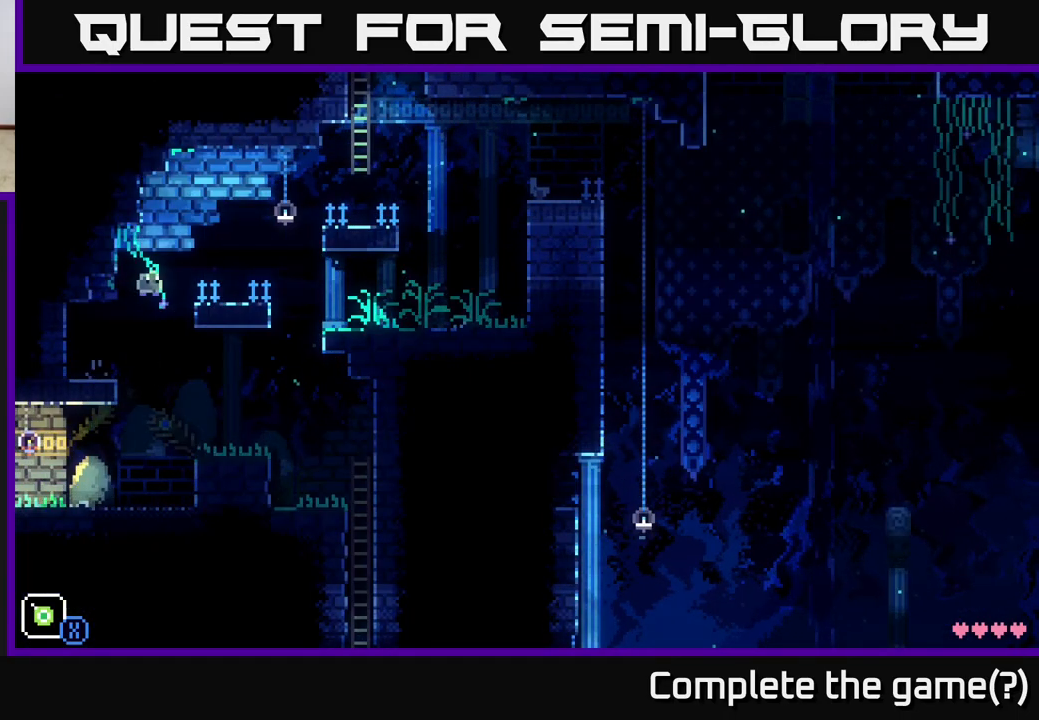
{"buttons": ["A"], "left_stick": "right", "right_stick": "center", "events": [[167, "A", "up"], [317, "A", "down"]]}
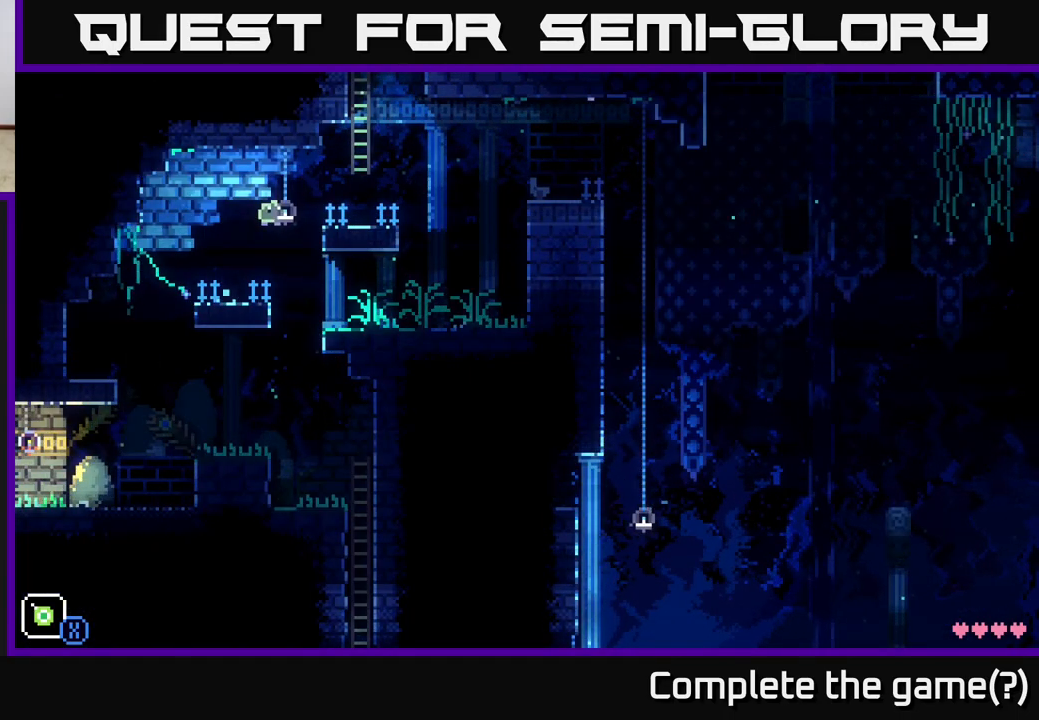
{"buttons": ["A"], "left_stick": "right", "right_stick": "center", "events": [[200, "A", "up"], [450, "A", "down"]]}
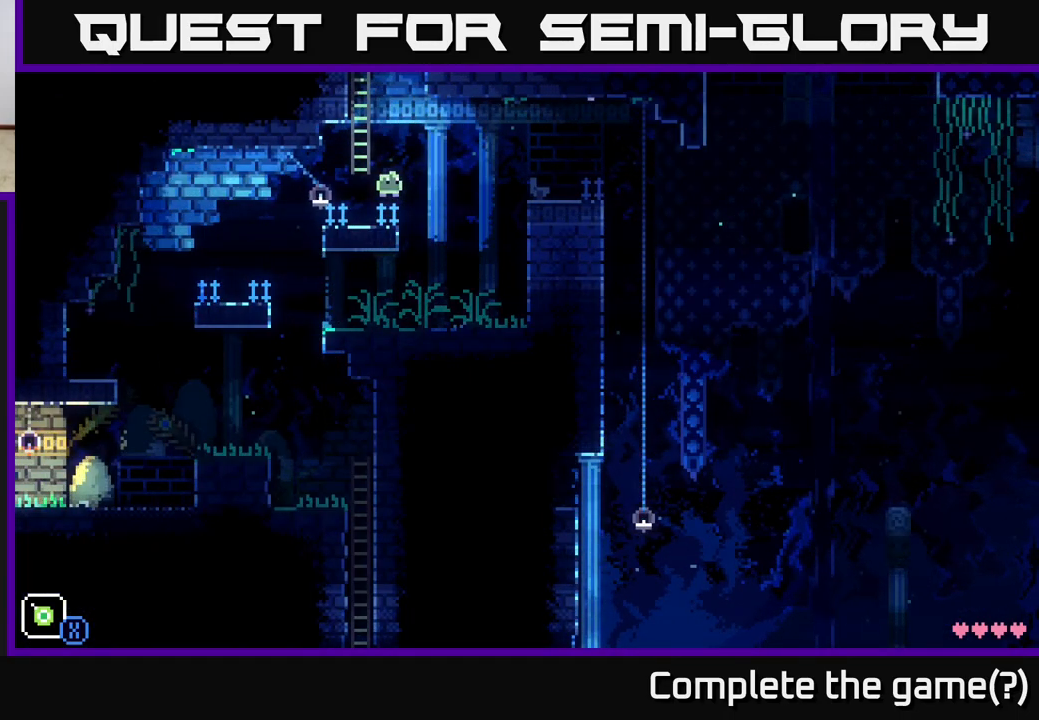
{"buttons": [], "left_stick": "center", "right_stick": "center", "events": [[167, "left_stick", "center"], [217, "A", "up"], [317, "SELECT", "down"], [467, "SELECT", "up"]]}
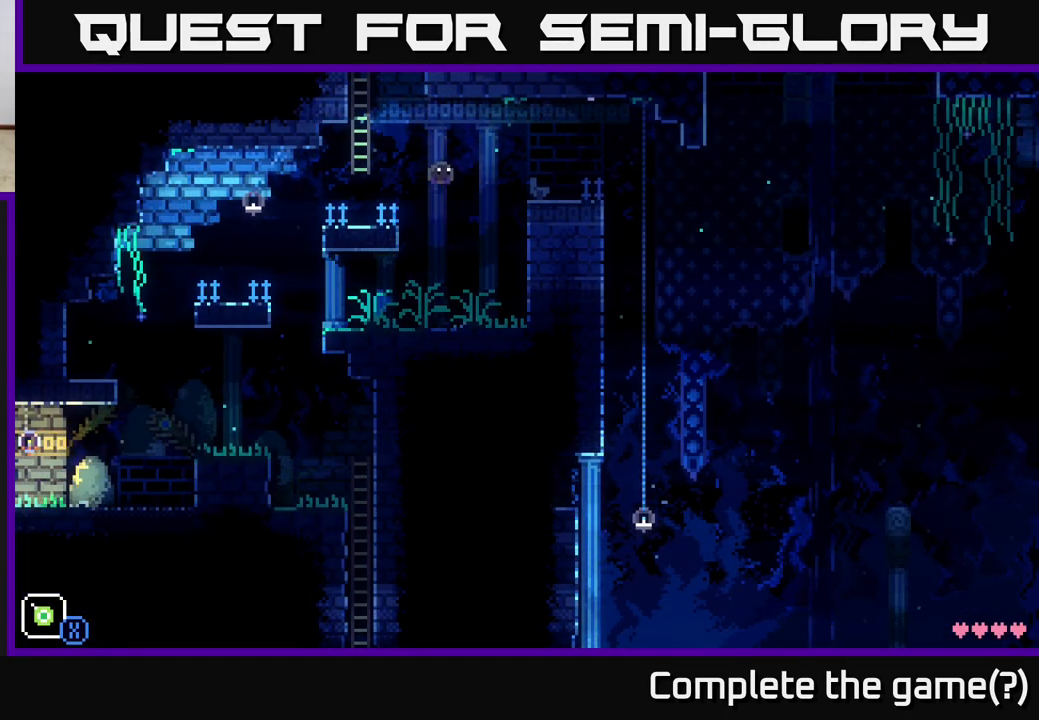
{"buttons": [], "left_stick": "center", "right_stick": "center", "events": [[350, "SELECT", "down"], [483, "SELECT", "up"]]}
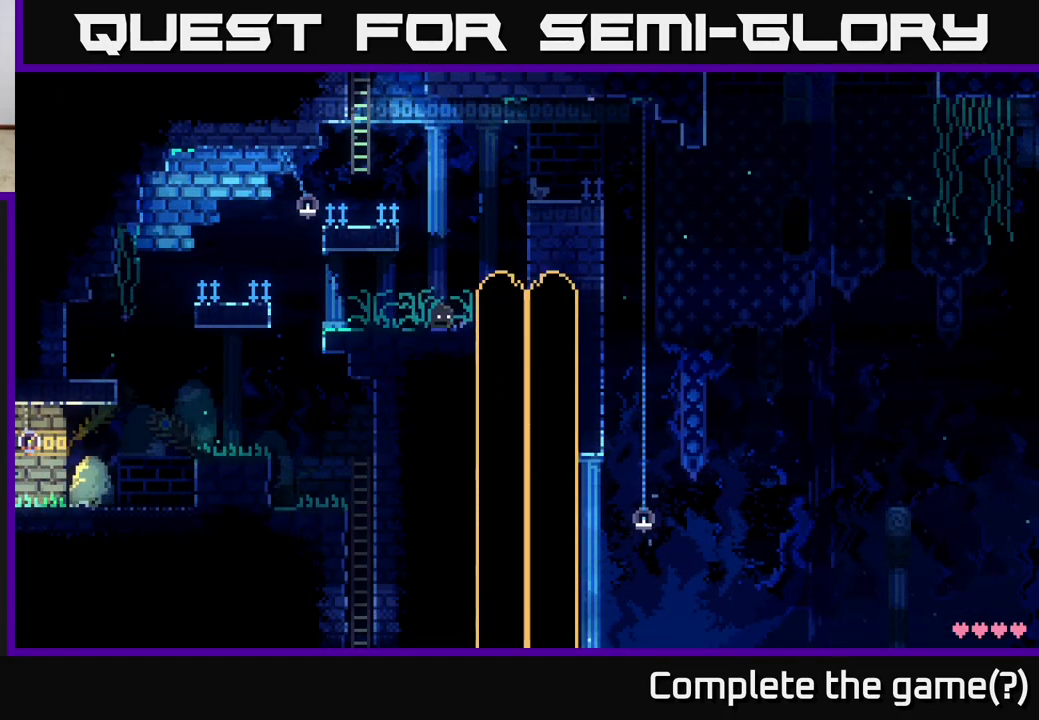
{"buttons": [], "left_stick": "center", "right_stick": "center", "events": []}
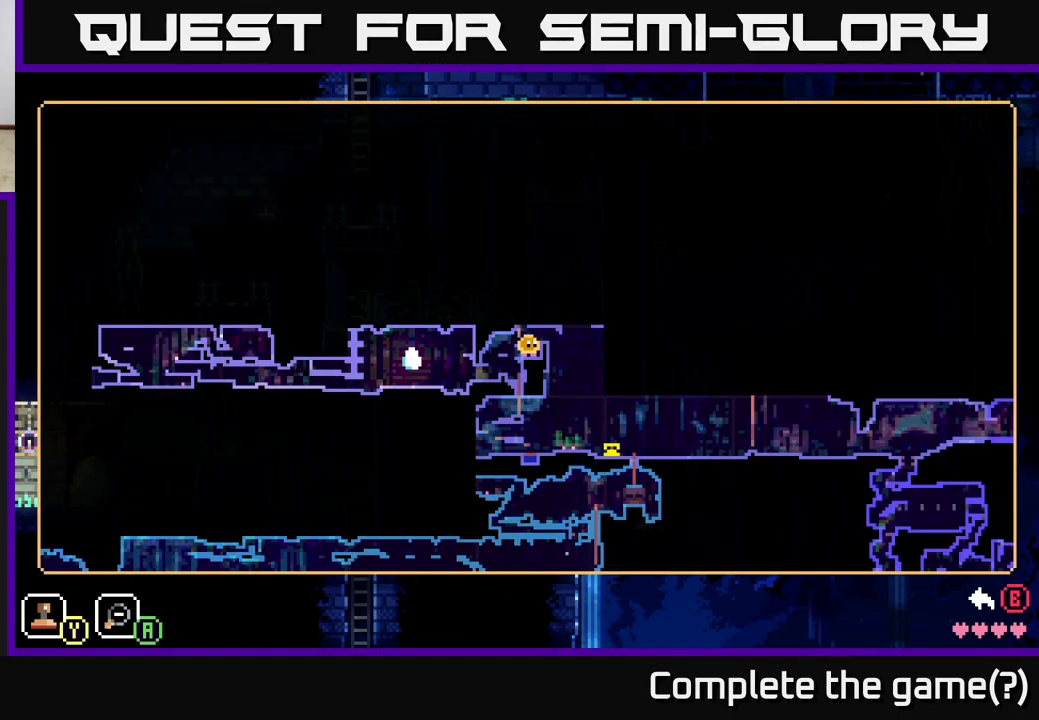
{"buttons": [], "left_stick": "center", "right_stick": "center", "events": []}
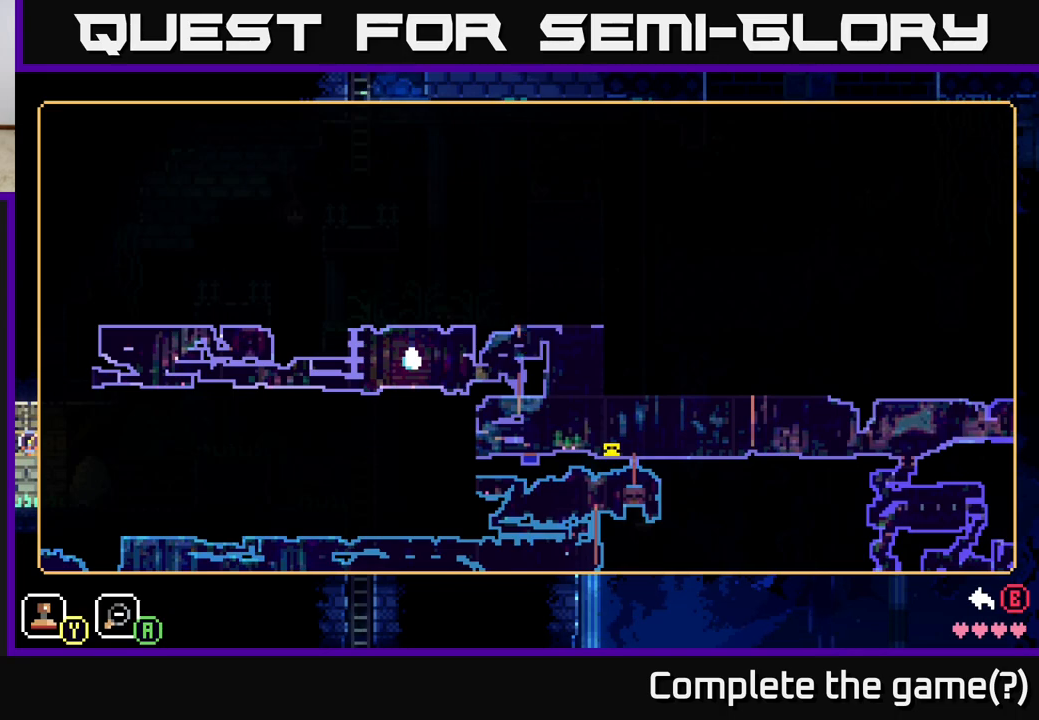
{"buttons": [], "left_stick": "center", "right_stick": "center", "events": []}
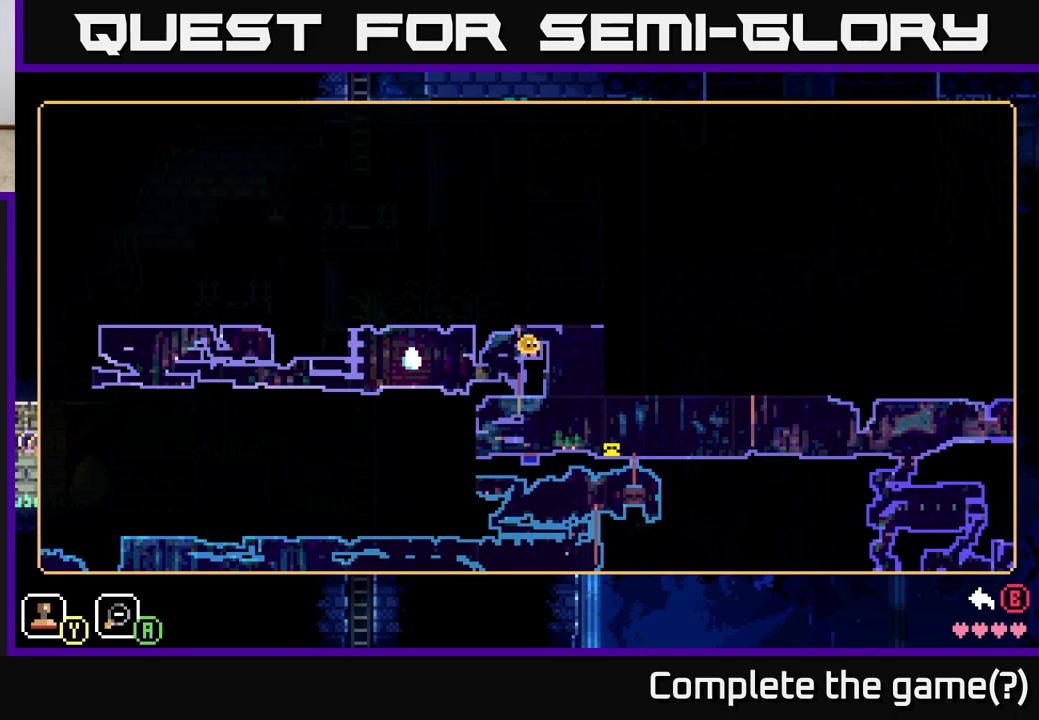
{"buttons": [], "left_stick": "left", "right_stick": "center", "events": [[133, "SELECT", "down"], [233, "SELECT", "up"], [483, "left_stick", "left"]]}
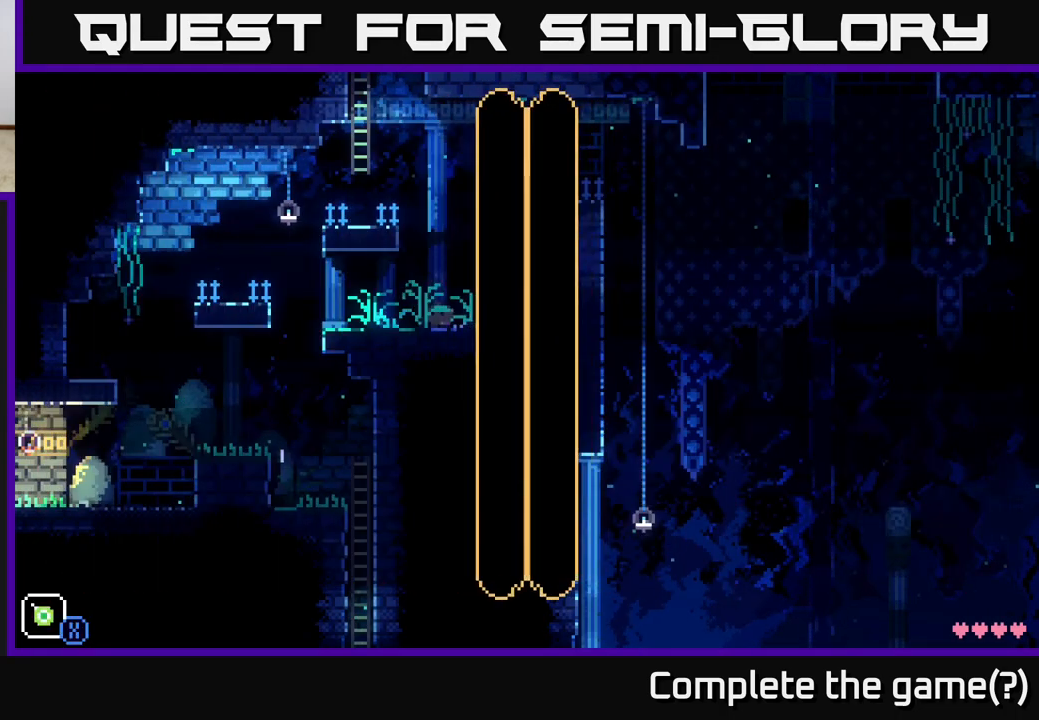
{"buttons": [], "left_stick": "left", "right_stick": "center", "events": [[50, "A", "down"], [167, "left_stick", "up-left"], [317, "left_stick", "up"], [433, "A", "up"], [500, "left_stick", "left"]]}
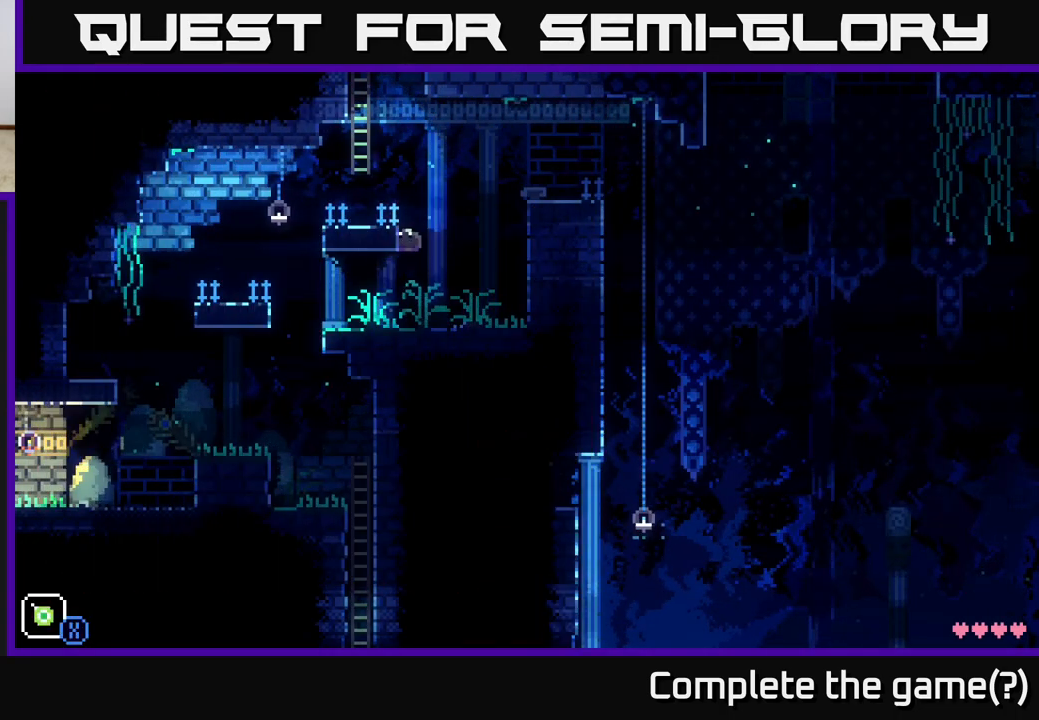
{"buttons": [], "left_stick": "left", "right_stick": "center", "events": [[17, "left_stick", "center"], [167, "left_stick", "left"]]}
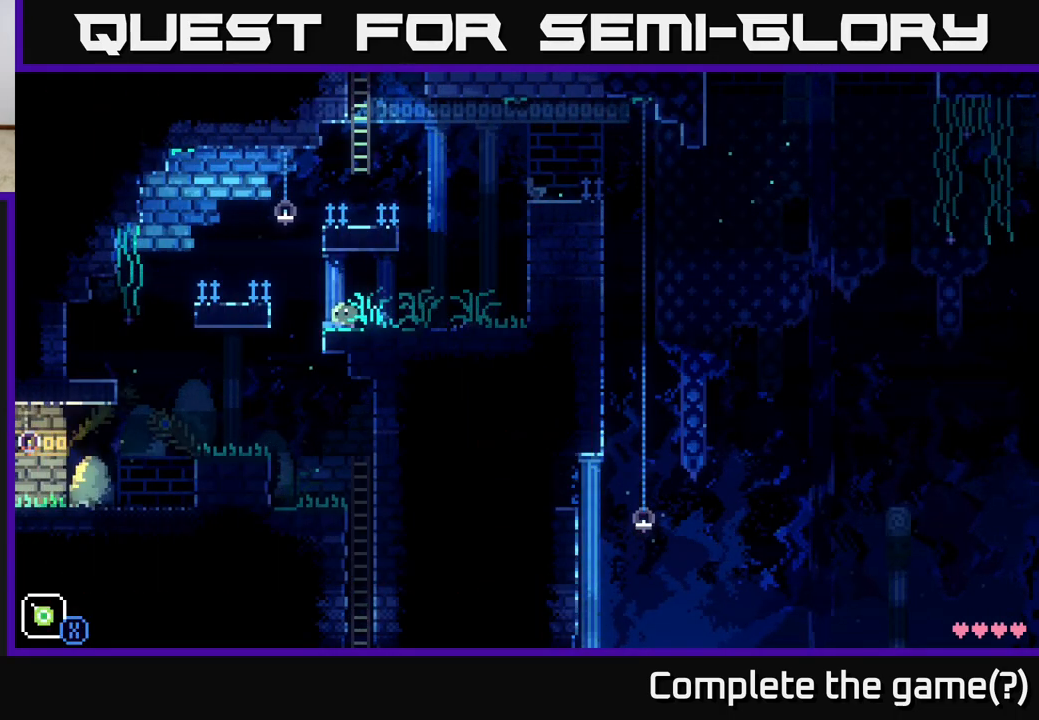
{"buttons": [], "left_stick": "right", "right_stick": "center", "events": [[100, "A", "down"], [217, "A", "up"], [467, "left_stick", "right"]]}